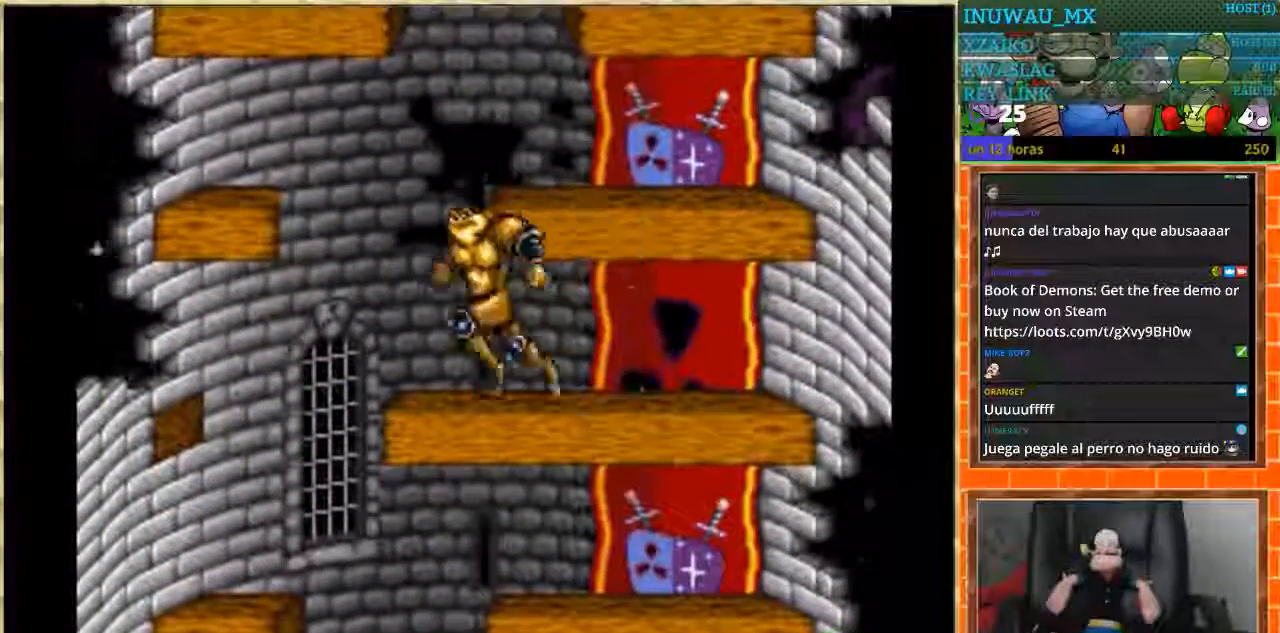
Gameplay with a controller (Nintendo layout); each line is a JSON object with the inputs held at the frame after it. "events" lists button and stick changes between this image and that frame as [ms after this image, input, new state], when the widget could be followed in between. Not read: L1 L3 R3.
{"buttons": [], "events": [[200, "DPAD_LEFT", "up"], [267, "DPAD_RIGHT", "down"], [434, "DPAD_RIGHT", "up"]]}
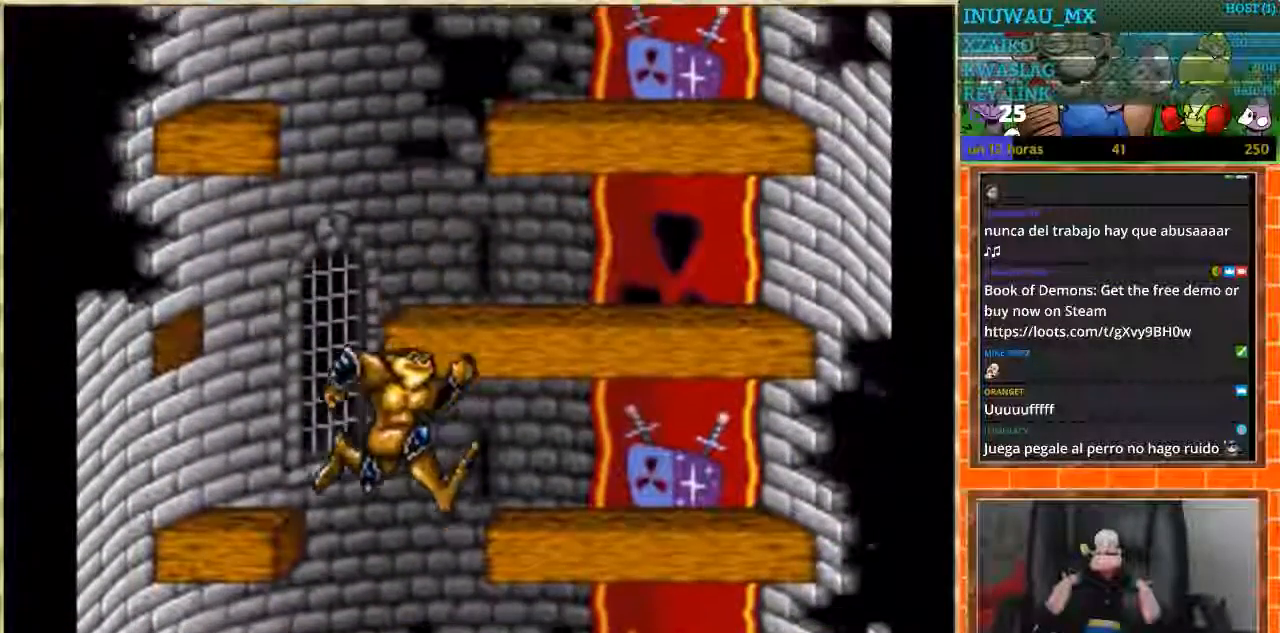
{"buttons": ["DPAD_RIGHT"], "events": [[34, "DPAD_RIGHT", "down"]]}
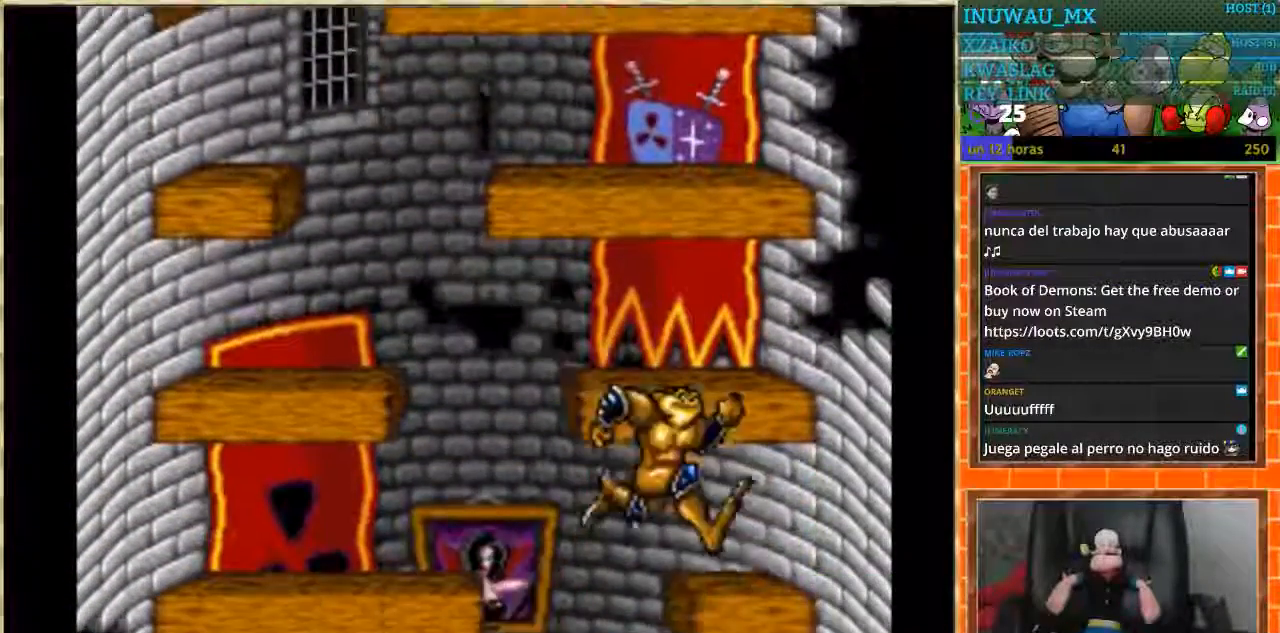
{"buttons": ["DPAD_LEFT"], "events": [[67, "DPAD_RIGHT", "up"], [300, "DPAD_LEFT", "down"]]}
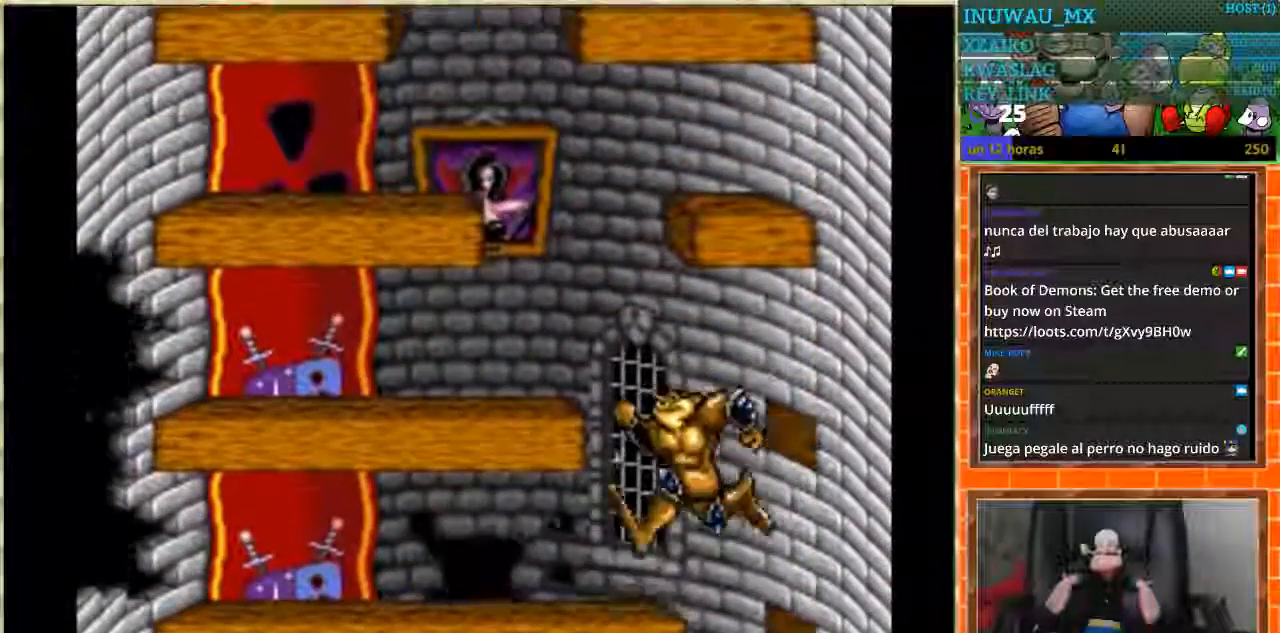
{"buttons": ["DPAD_RIGHT"], "events": [[34, "DPAD_LEFT", "up"], [301, "DPAD_RIGHT", "down"]]}
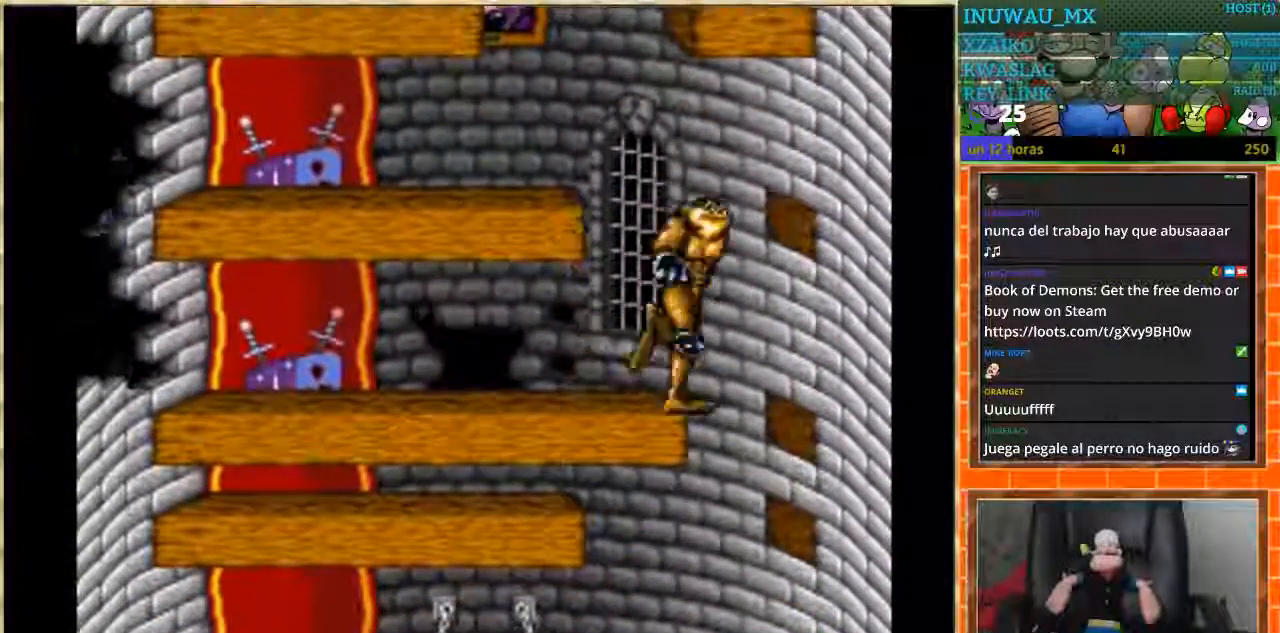
{"buttons": ["DPAD_LEFT"], "events": [[100, "DPAD_RIGHT", "up"], [133, "DPAD_LEFT", "down"]]}
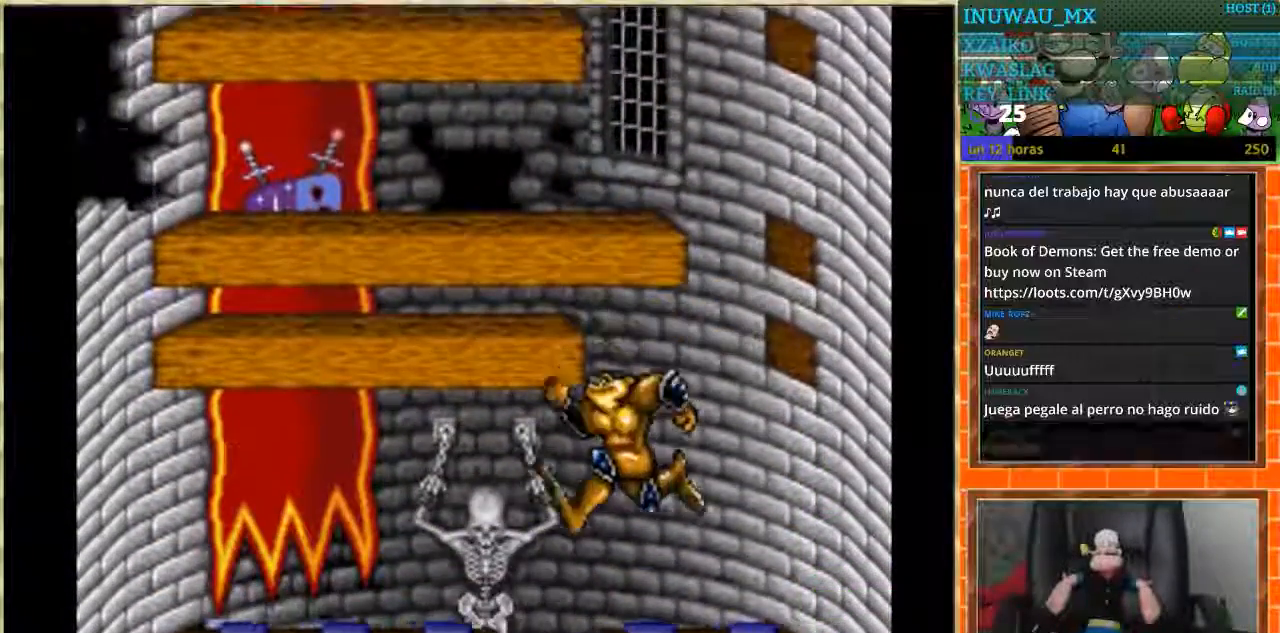
{"buttons": ["DPAD_RIGHT"], "events": [[267, "DPAD_LEFT", "up"], [334, "DPAD_RIGHT", "down"]]}
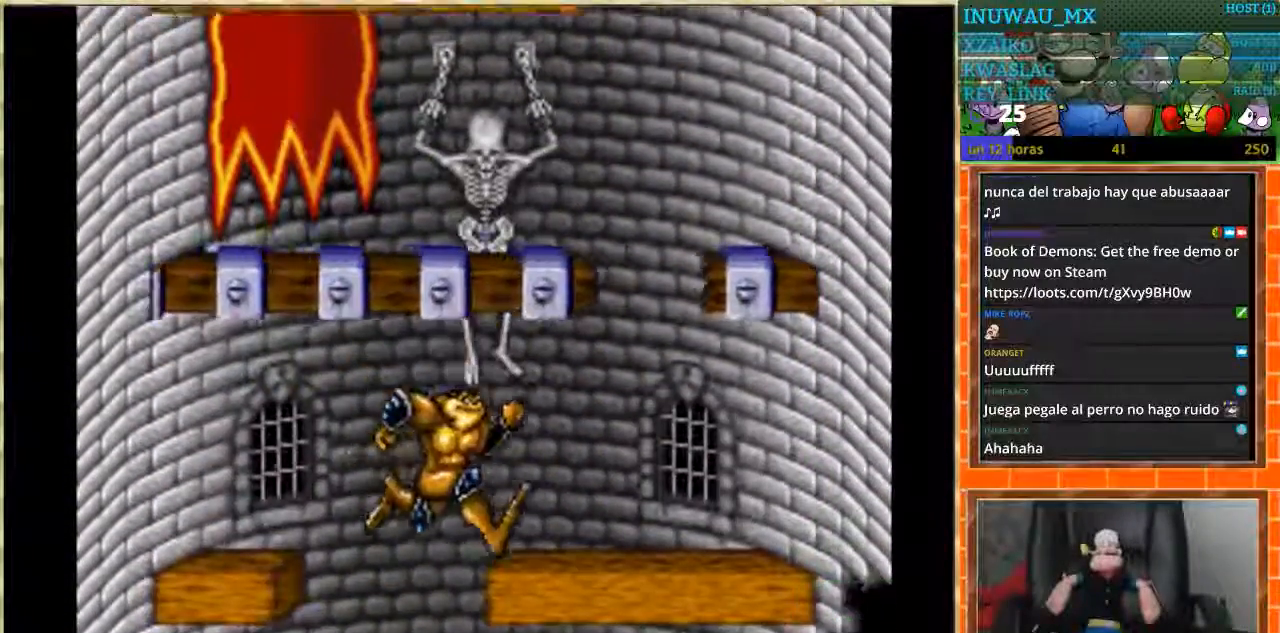
{"buttons": ["DPAD_RIGHT"], "events": [[67, "DPAD_RIGHT", "up"], [133, "DPAD_LEFT", "down"], [400, "DPAD_LEFT", "up"], [400, "DPAD_RIGHT", "down"]]}
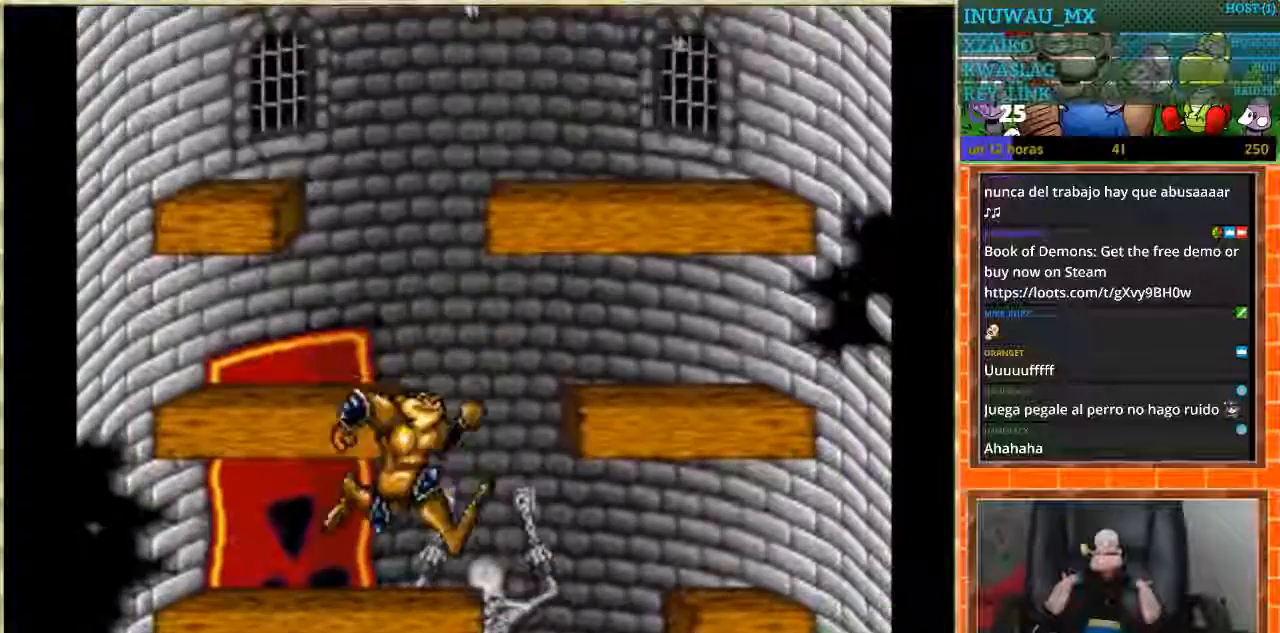
{"buttons": ["DPAD_LEFT"], "events": [[468, "DPAD_LEFT", "down"], [468, "DPAD_RIGHT", "up"]]}
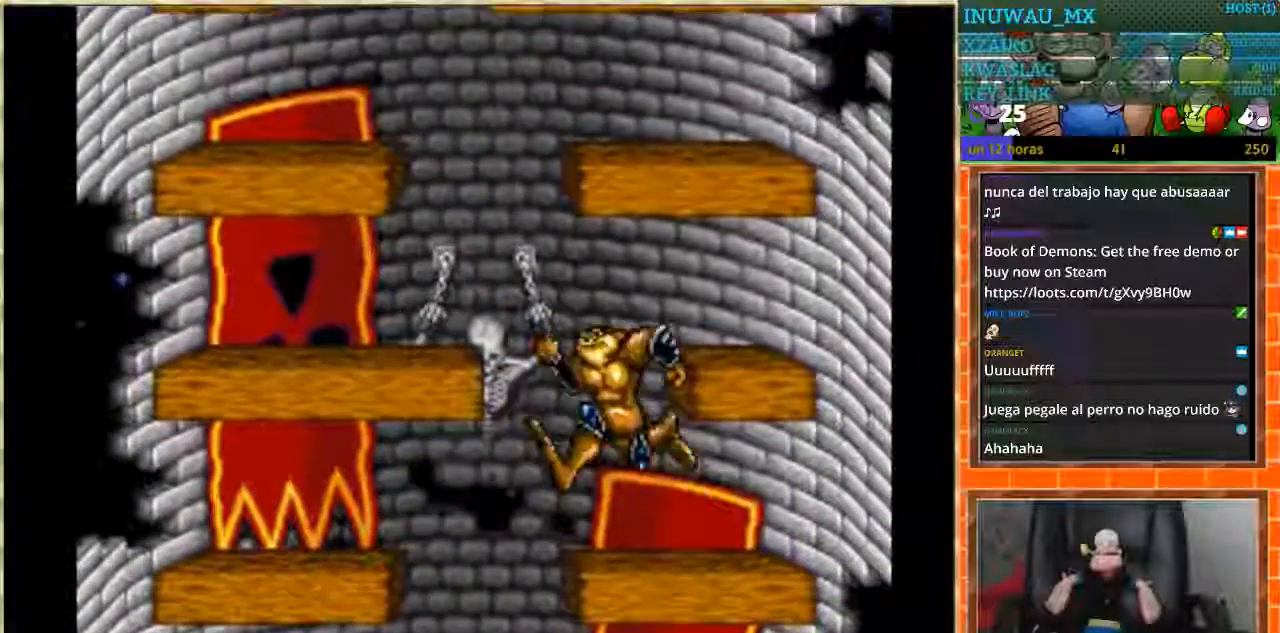
{"buttons": ["DPAD_RIGHT"], "events": [[434, "DPAD_LEFT", "up"], [434, "DPAD_RIGHT", "down"]]}
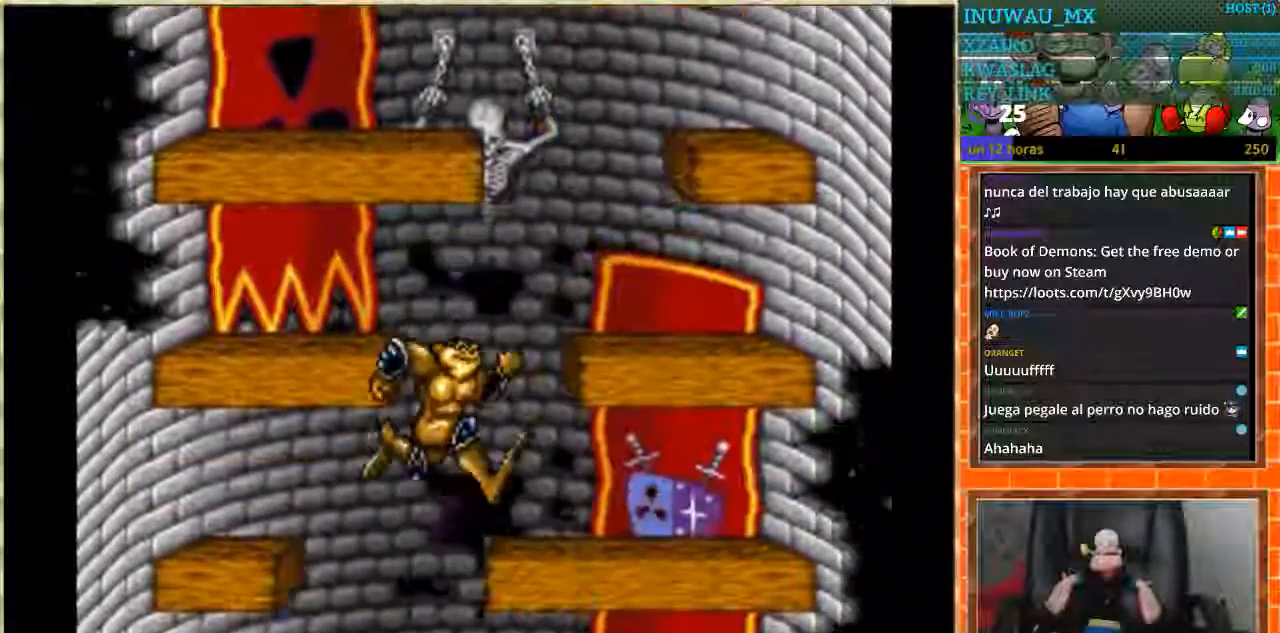
{"buttons": [], "events": [[100, "DPAD_RIGHT", "up"], [367, "DPAD_RIGHT", "down"], [501, "DPAD_RIGHT", "up"]]}
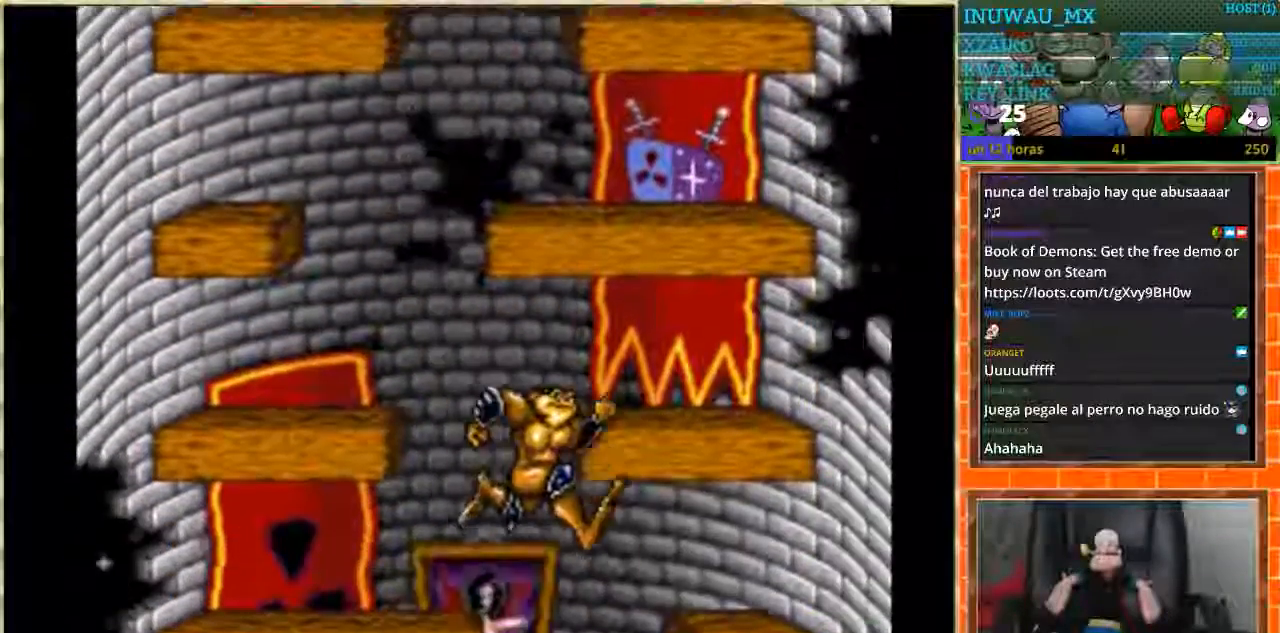
{"buttons": [], "events": [[100, "DPAD_LEFT", "down"], [200, "DPAD_LEFT", "up"], [233, "DPAD_RIGHT", "down"], [400, "DPAD_RIGHT", "up"]]}
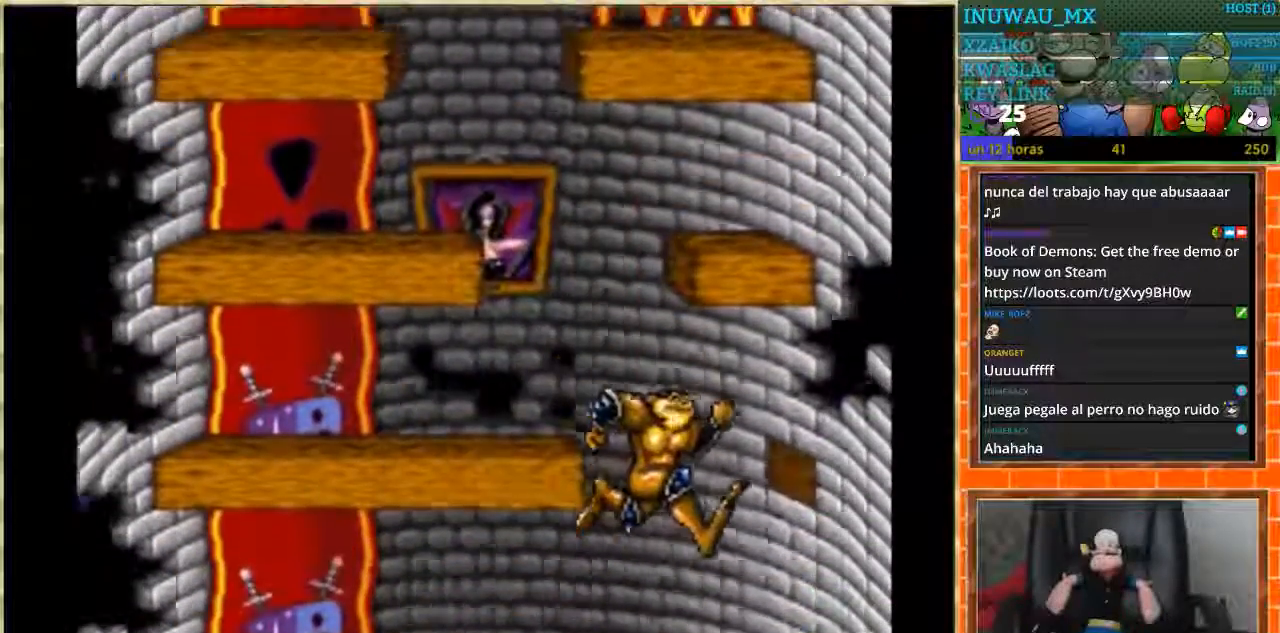
{"buttons": ["DPAD_RIGHT"], "events": [[134, "DPAD_LEFT", "down"], [401, "DPAD_LEFT", "up"], [468, "DPAD_RIGHT", "down"]]}
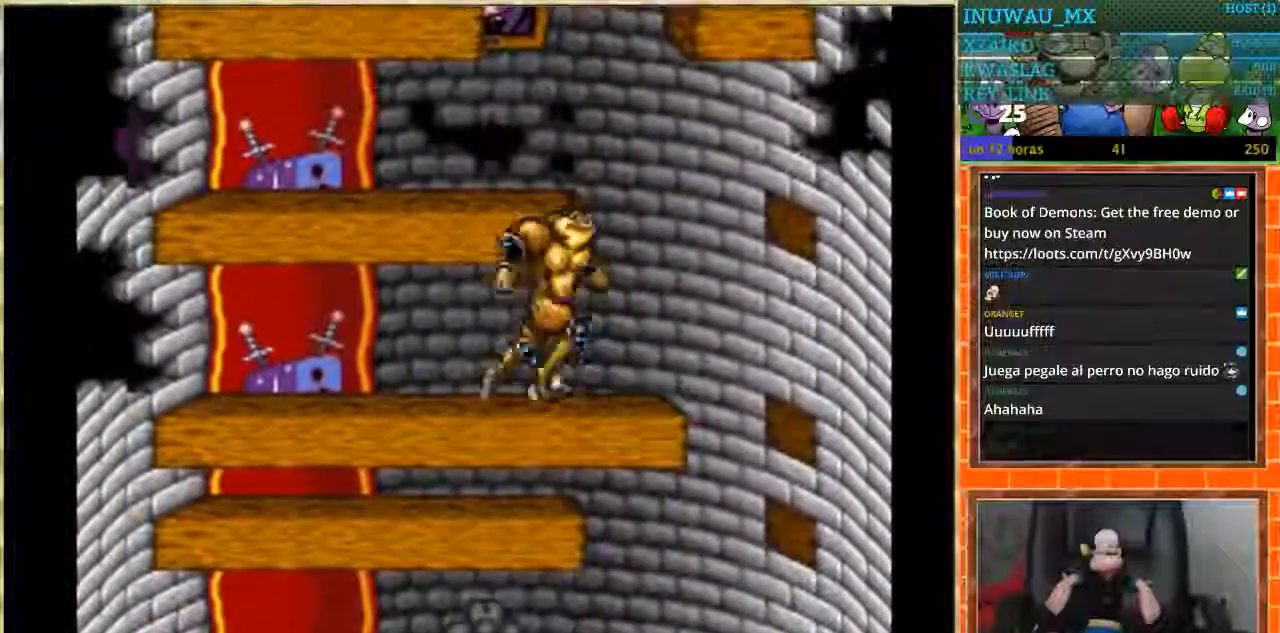
{"buttons": ["DPAD_LEFT"], "events": [[400, "DPAD_LEFT", "down"], [400, "DPAD_RIGHT", "up"]]}
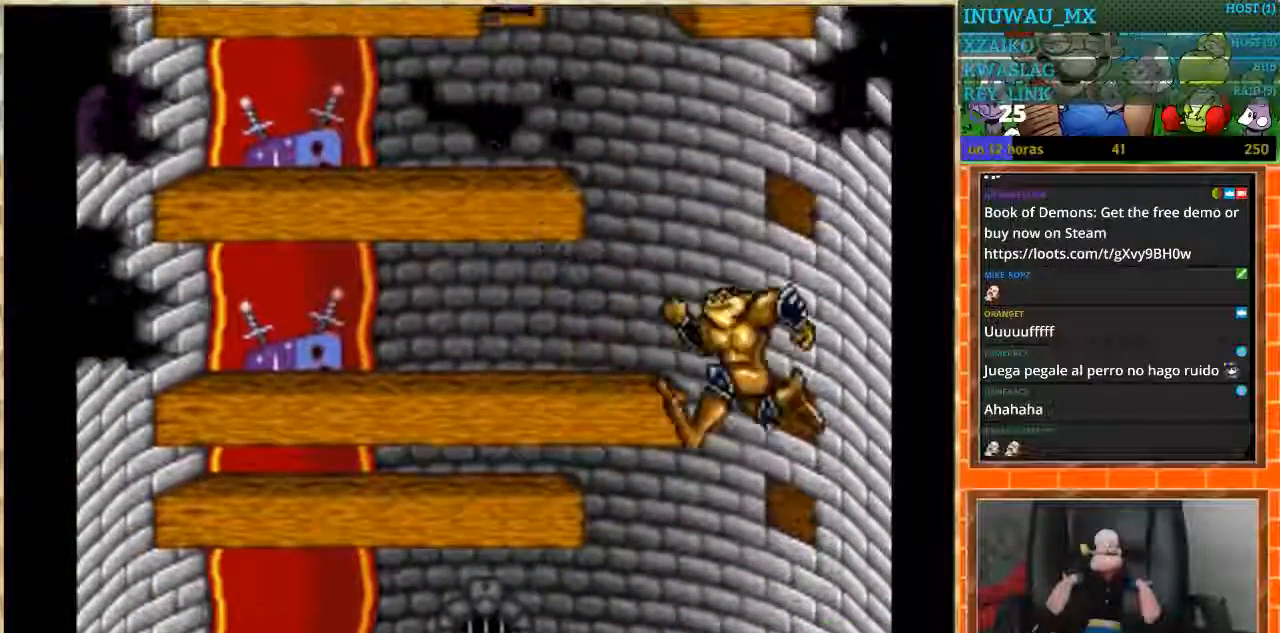
{"buttons": ["DPAD_LEFT"], "events": []}
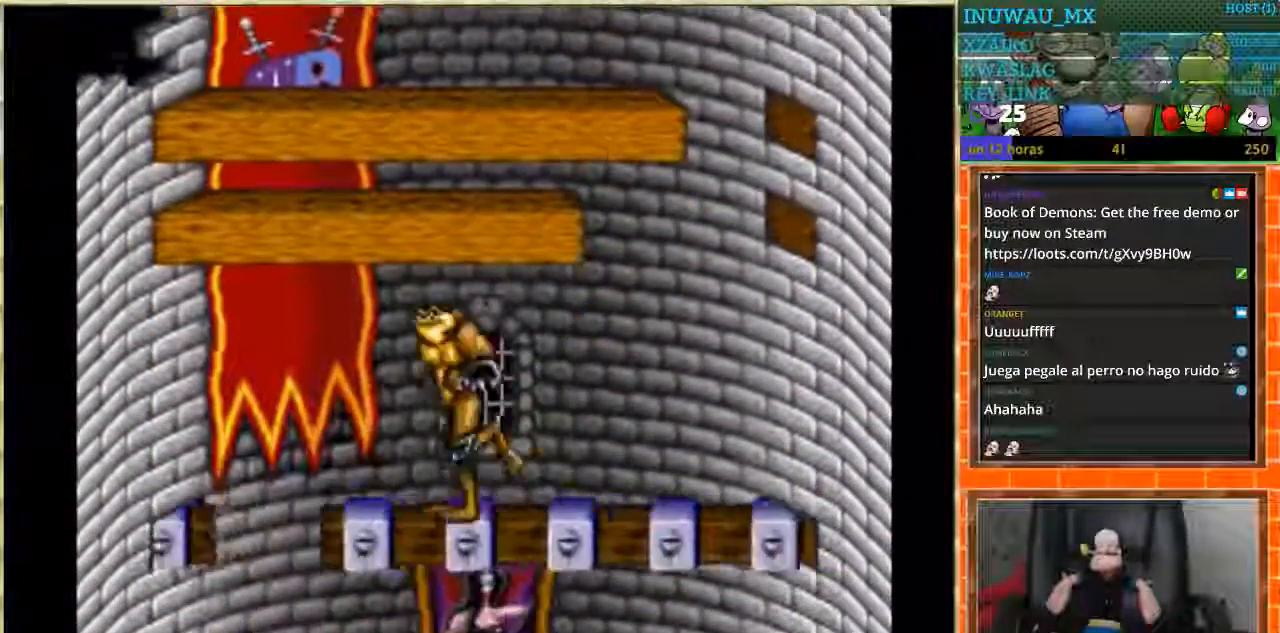
{"buttons": ["DPAD_RIGHT"], "events": [[267, "DPAD_LEFT", "up"], [267, "DPAD_RIGHT", "down"]]}
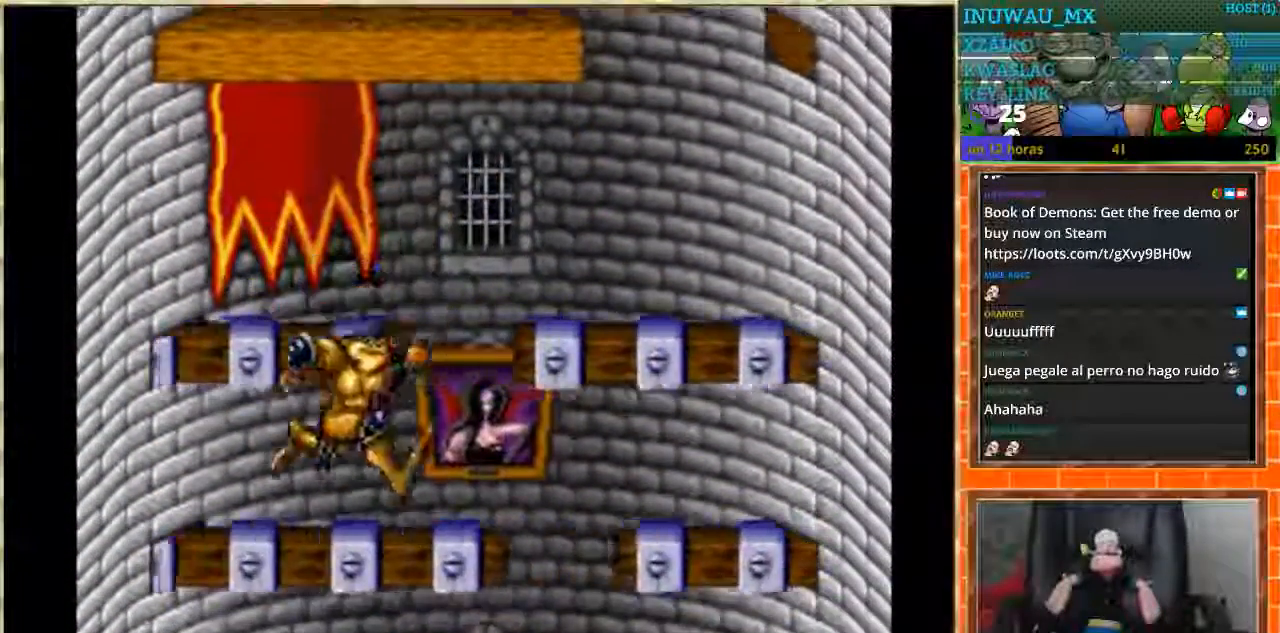
{"buttons": ["DPAD_LEFT"], "events": [[301, "DPAD_RIGHT", "up"], [334, "DPAD_LEFT", "down"]]}
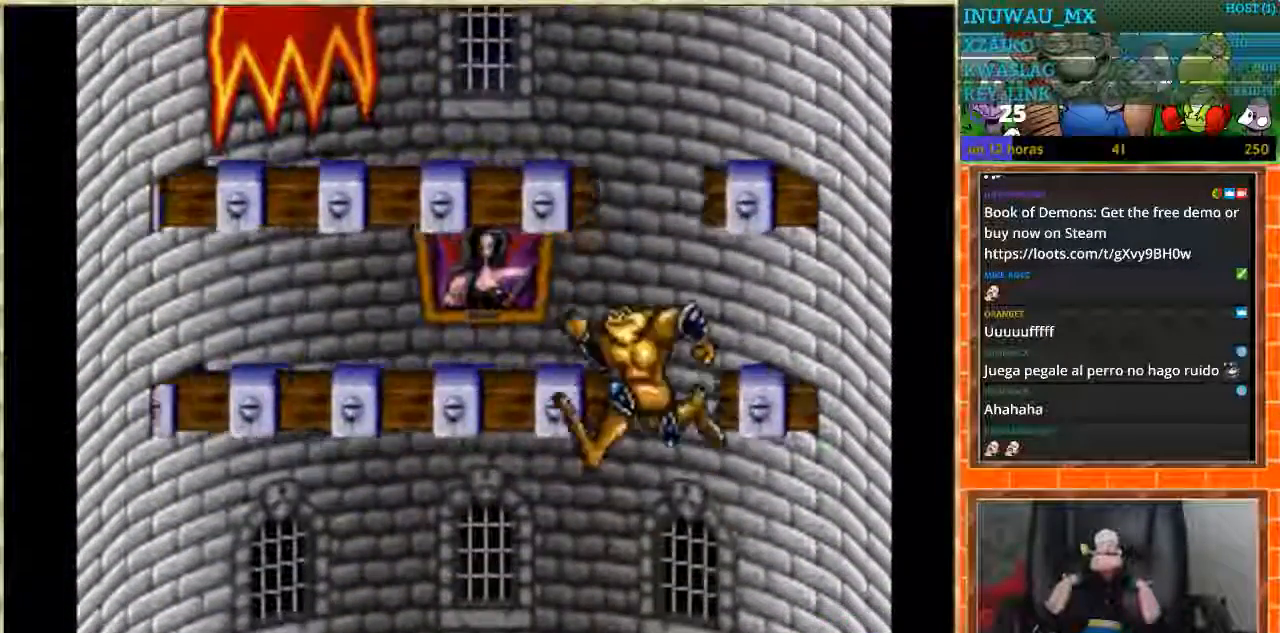
{"buttons": ["DPAD_LEFT"], "events": [[67, "DPAD_LEFT", "up"], [267, "DPAD_LEFT", "down"]]}
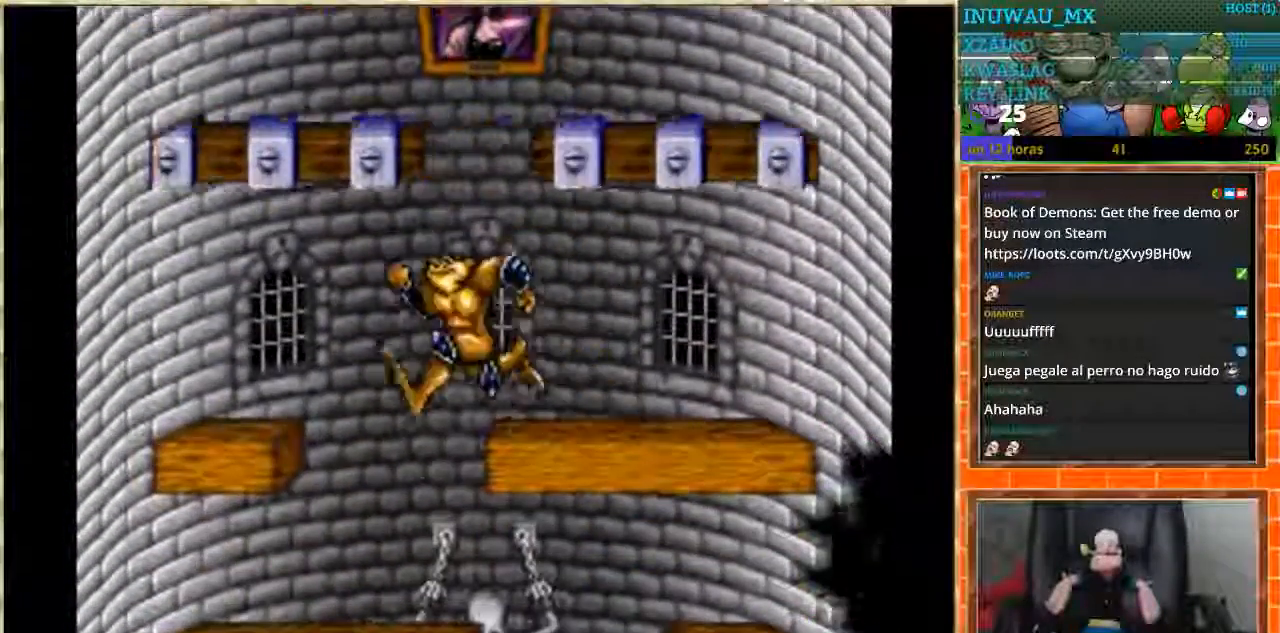
{"buttons": ["DPAD_LEFT"], "events": [[34, "DPAD_LEFT", "up"], [167, "DPAD_RIGHT", "down"], [468, "DPAD_RIGHT", "up"], [501, "DPAD_LEFT", "down"]]}
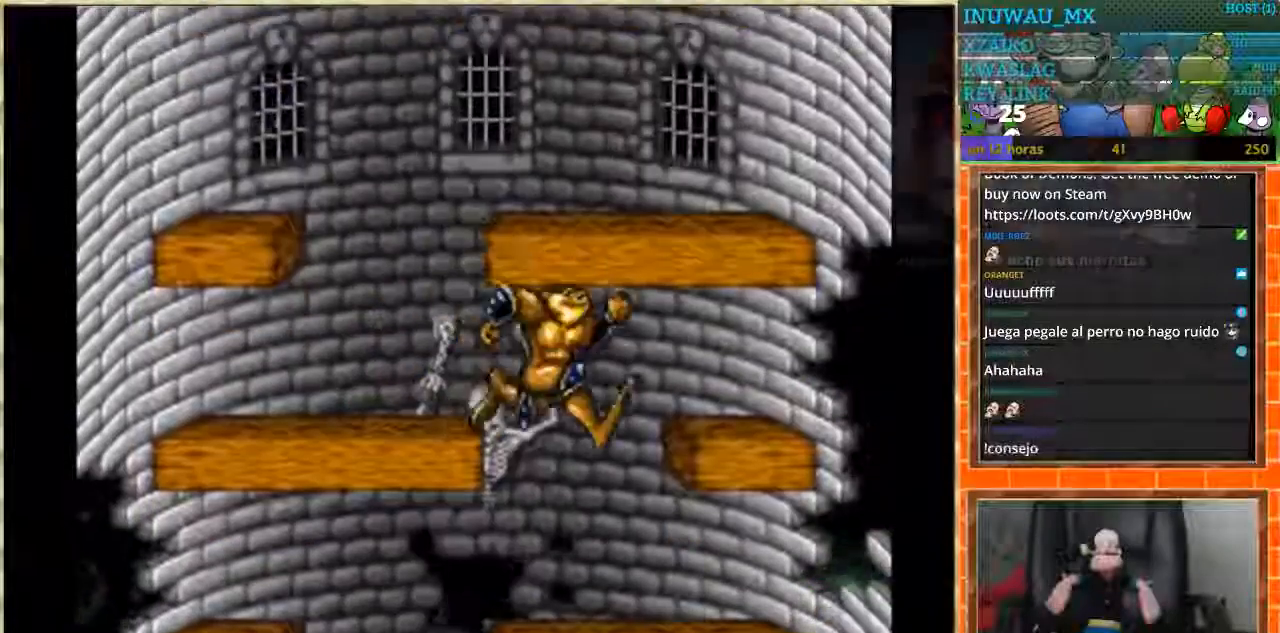
{"buttons": ["DPAD_RIGHT"], "events": [[334, "DPAD_LEFT", "up"], [400, "DPAD_RIGHT", "down"]]}
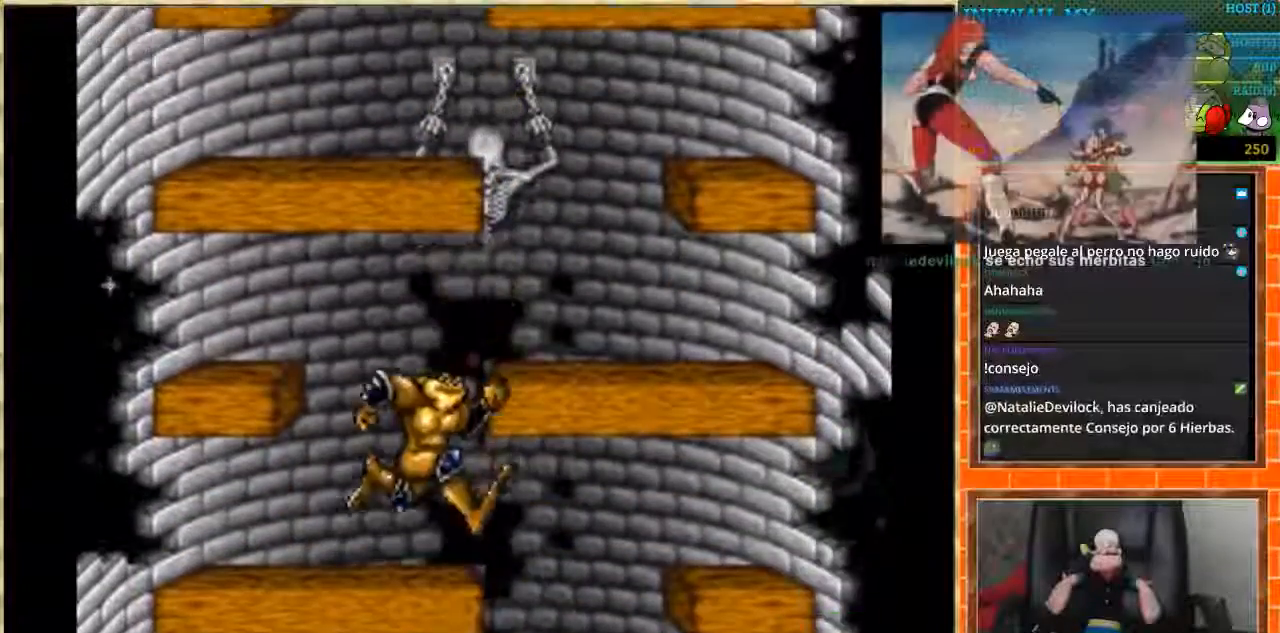
{"buttons": ["DPAD_LEFT"], "events": [[267, "DPAD_RIGHT", "up"], [334, "DPAD_LEFT", "down"]]}
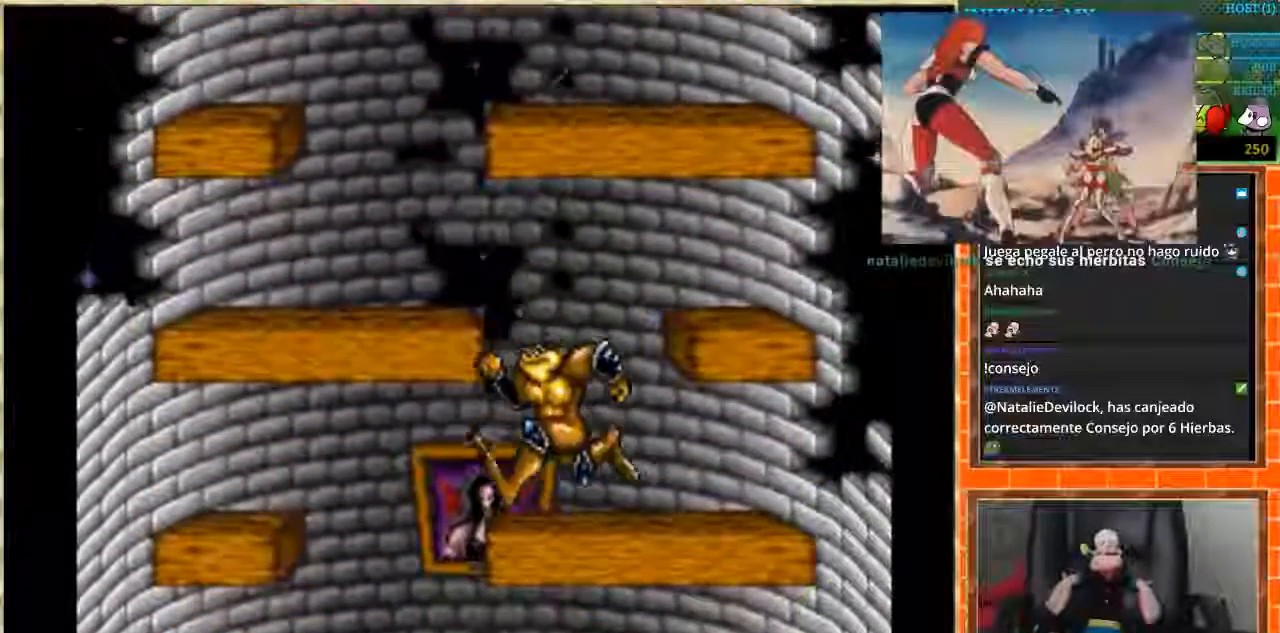
{"buttons": ["DPAD_RIGHT"], "events": [[167, "DPAD_LEFT", "up"], [233, "DPAD_RIGHT", "down"]]}